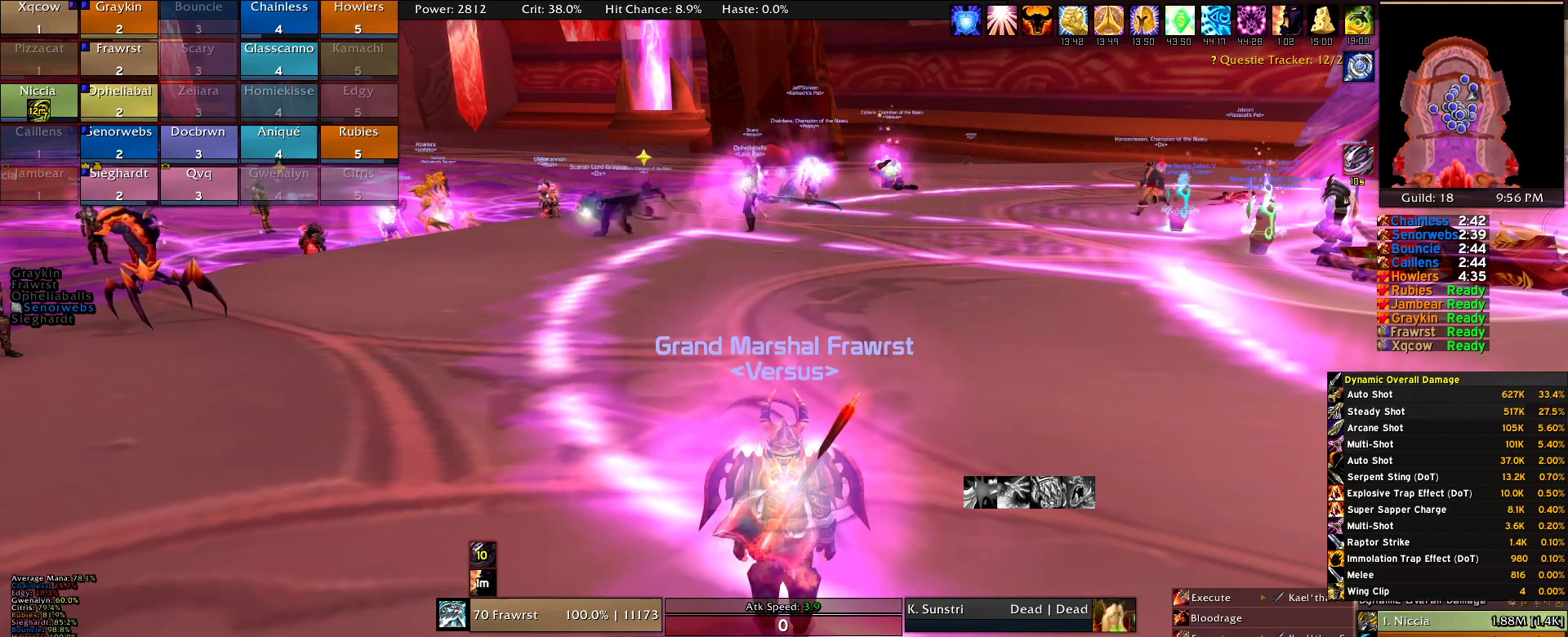
Gameplay with keyboard and mouse; each line is a JSON object with the keys and mouse buttons held at the frame after it. "events" lists presses ("down") and releases ("up") of "1", "2", "3", "4", "5", "a", "alt", "c", "caps_lock", "ctrl", "d", "e", "f", "g", "q", "r", "s", "shift", "t", "tab", "v", "w", "x", "z", "mouse_left", "mouse_wheel" and "mouse_right" between this image and that frame as [ms after this image, input, new state], when the widget could be followed in between. "mouse_left", "mouse_wheel", "mouse_right" = the "left", "wheel", "right" buttons of the "mouse" list. No other keys are recorded. "wheel" means that the mouse wheel is clicked or scrolled. Mouse movement is not recorded.
{"keys": [], "mouse": [], "events": [[233, "4", "down"], [316, "4", "up"]]}
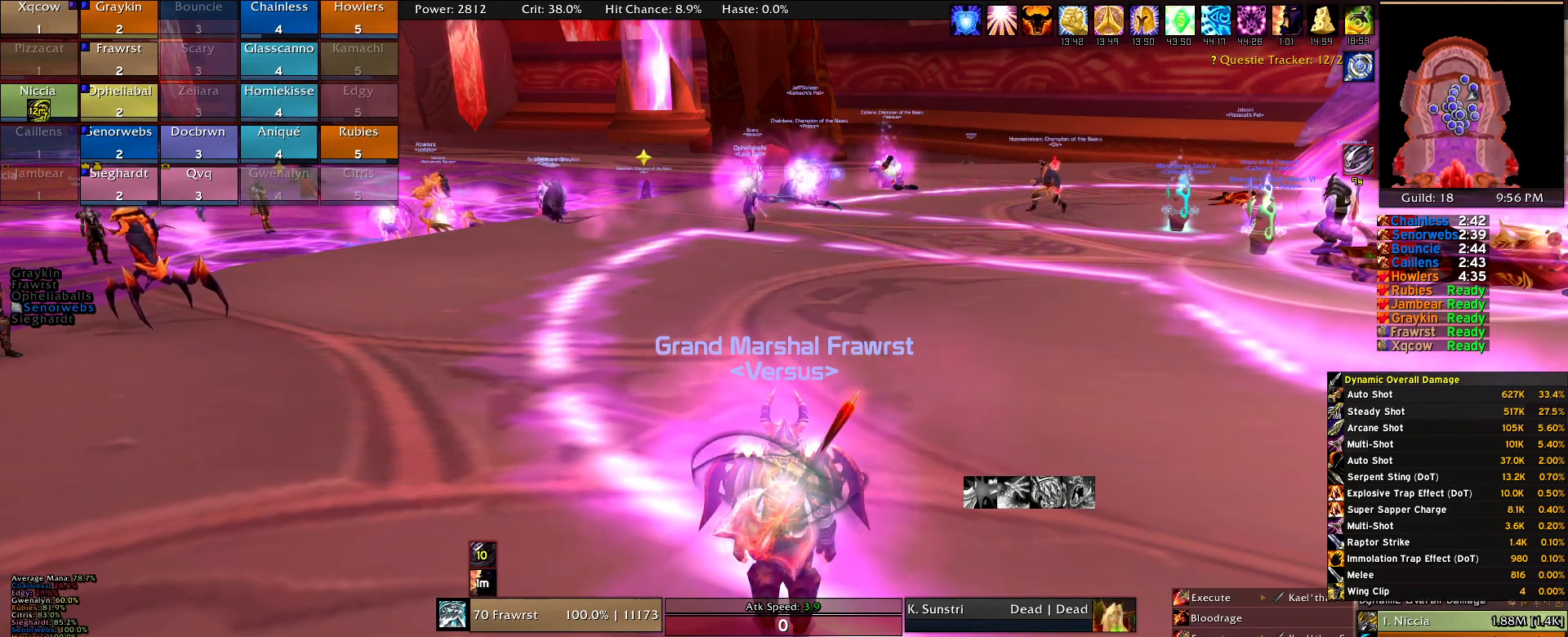
{"keys": [], "mouse": [], "events": []}
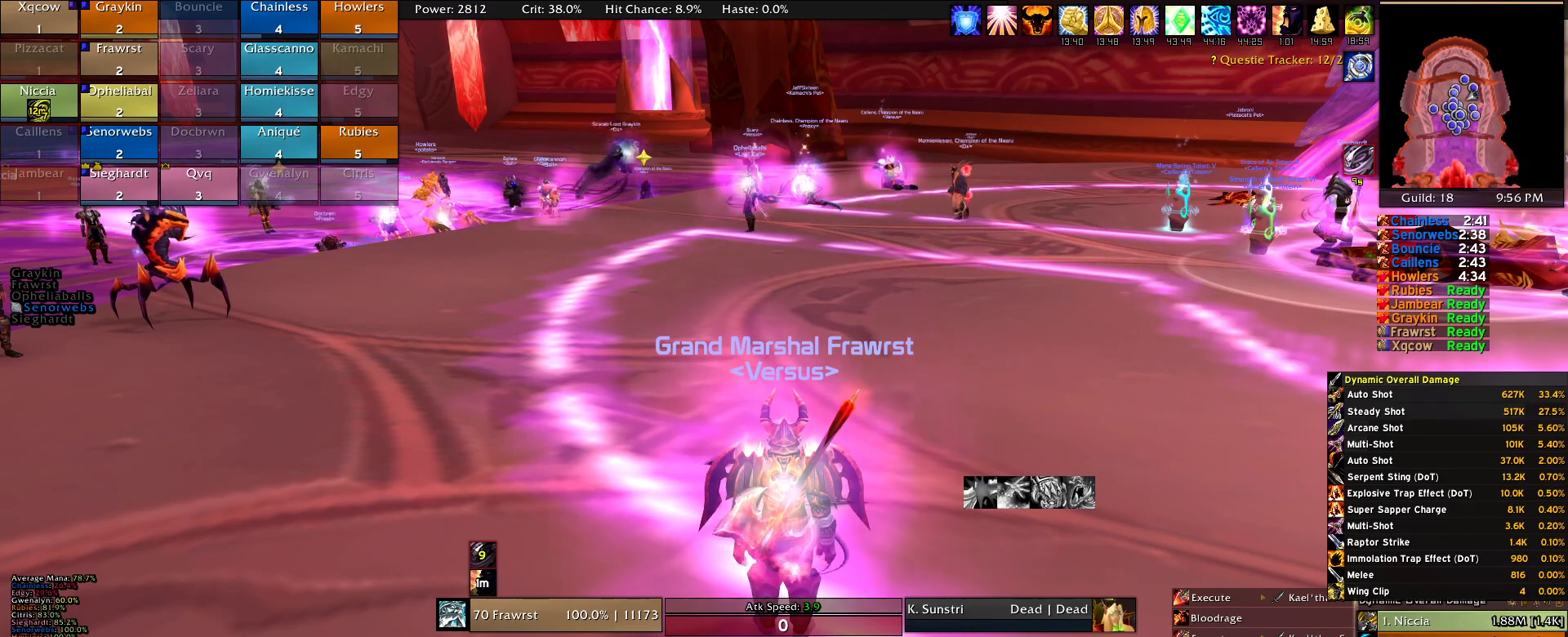
{"keys": [], "mouse": [], "events": []}
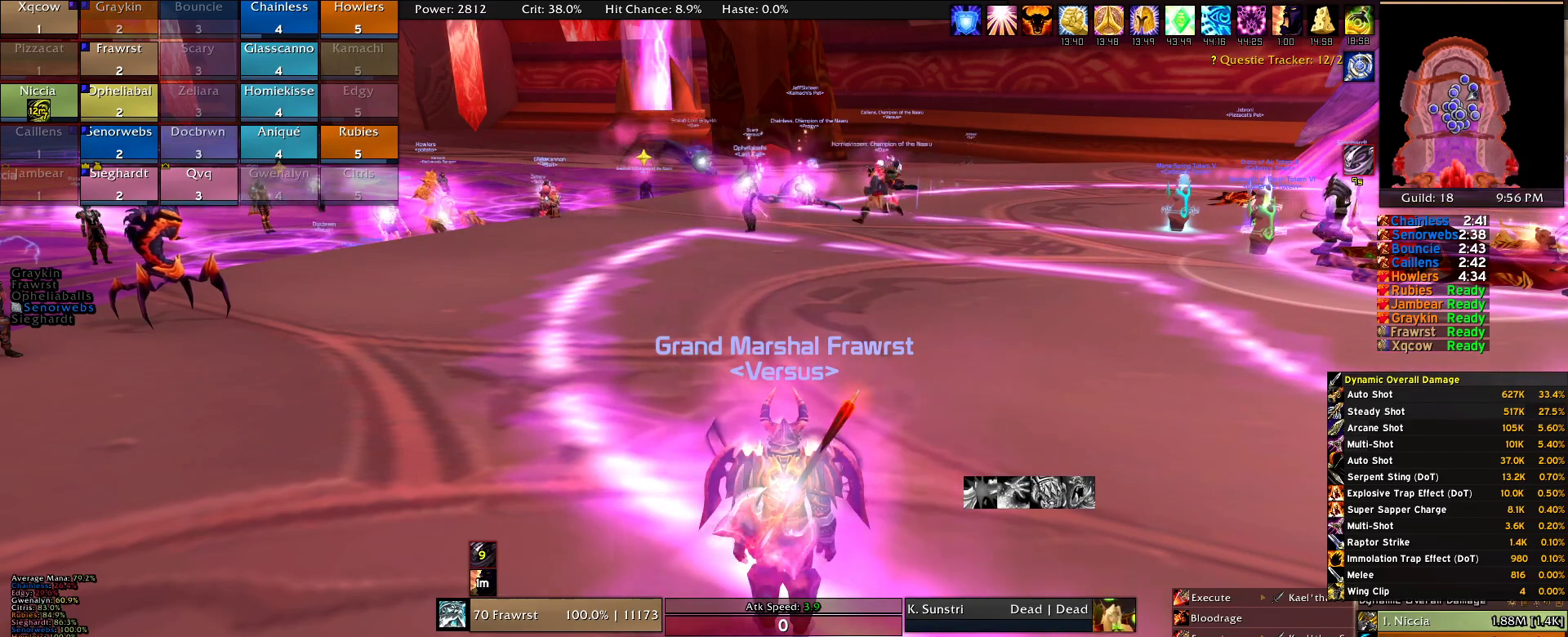
{"keys": [], "mouse": [], "events": []}
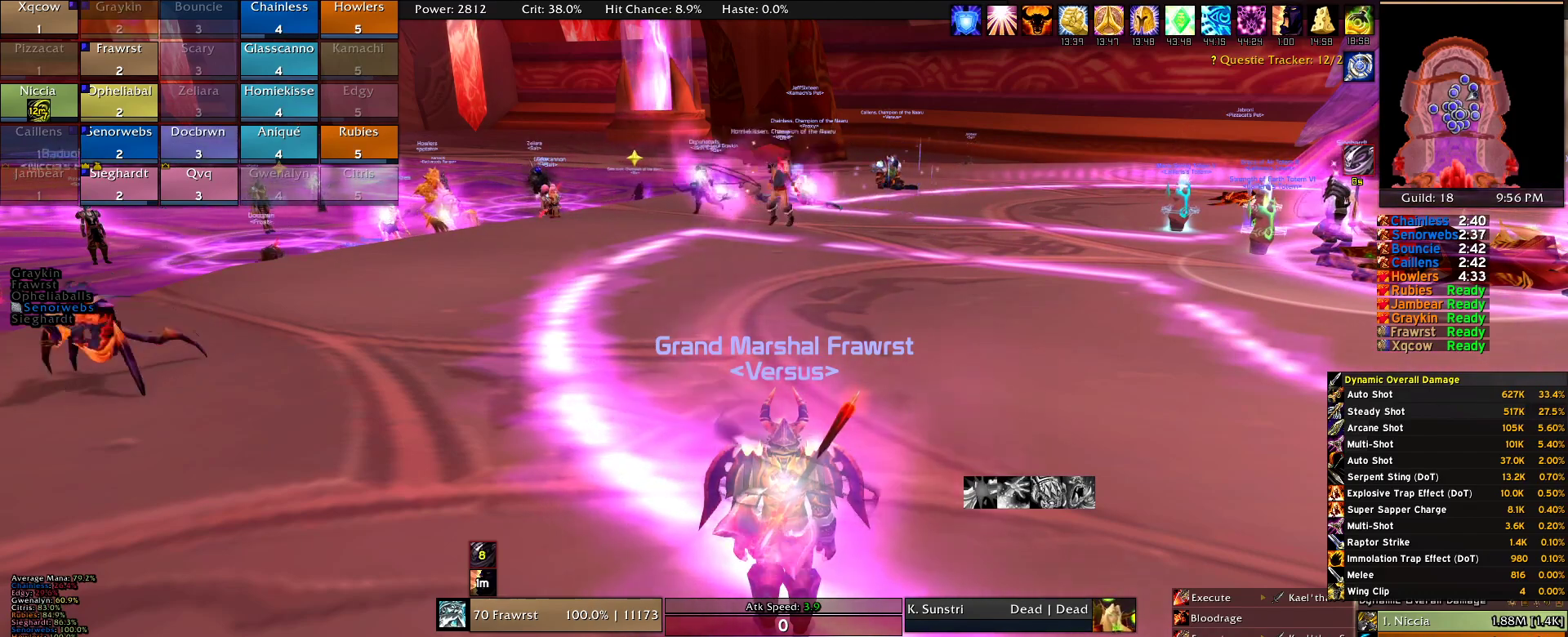
{"keys": [], "mouse": [], "events": []}
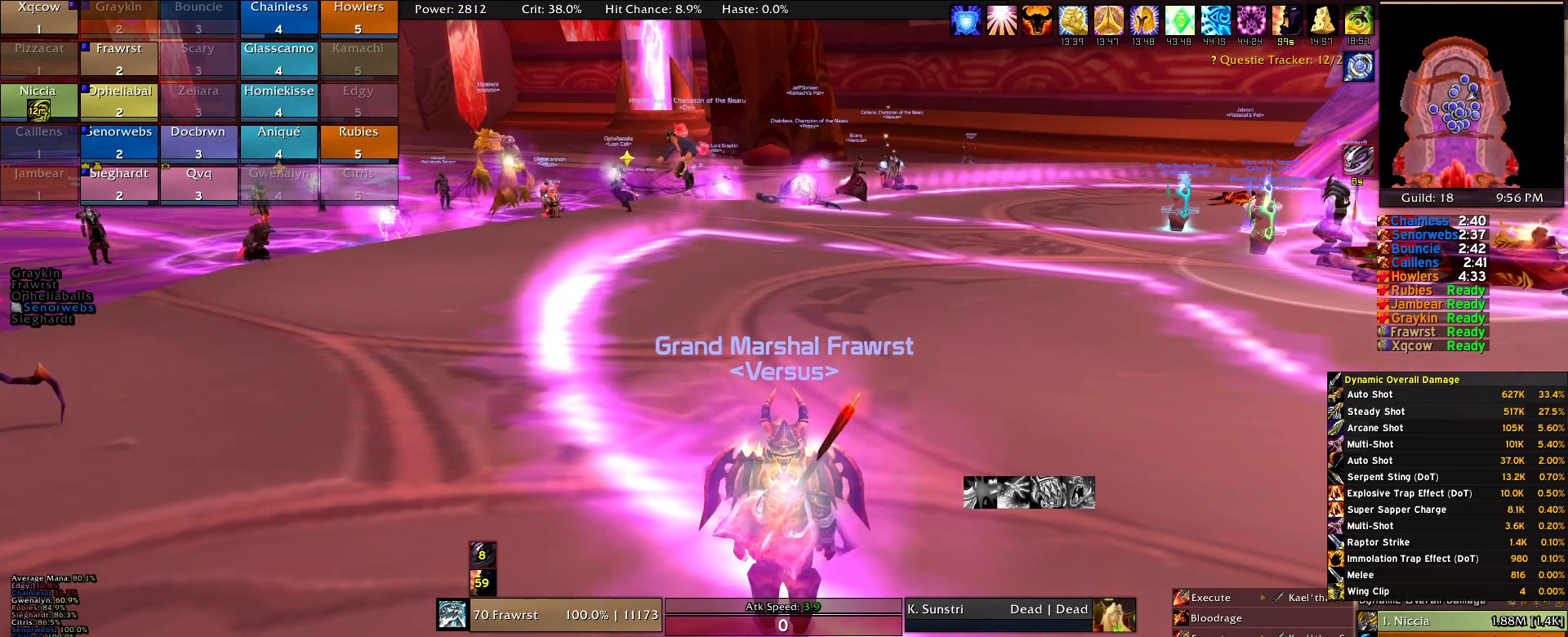
{"keys": [], "mouse": [], "events": []}
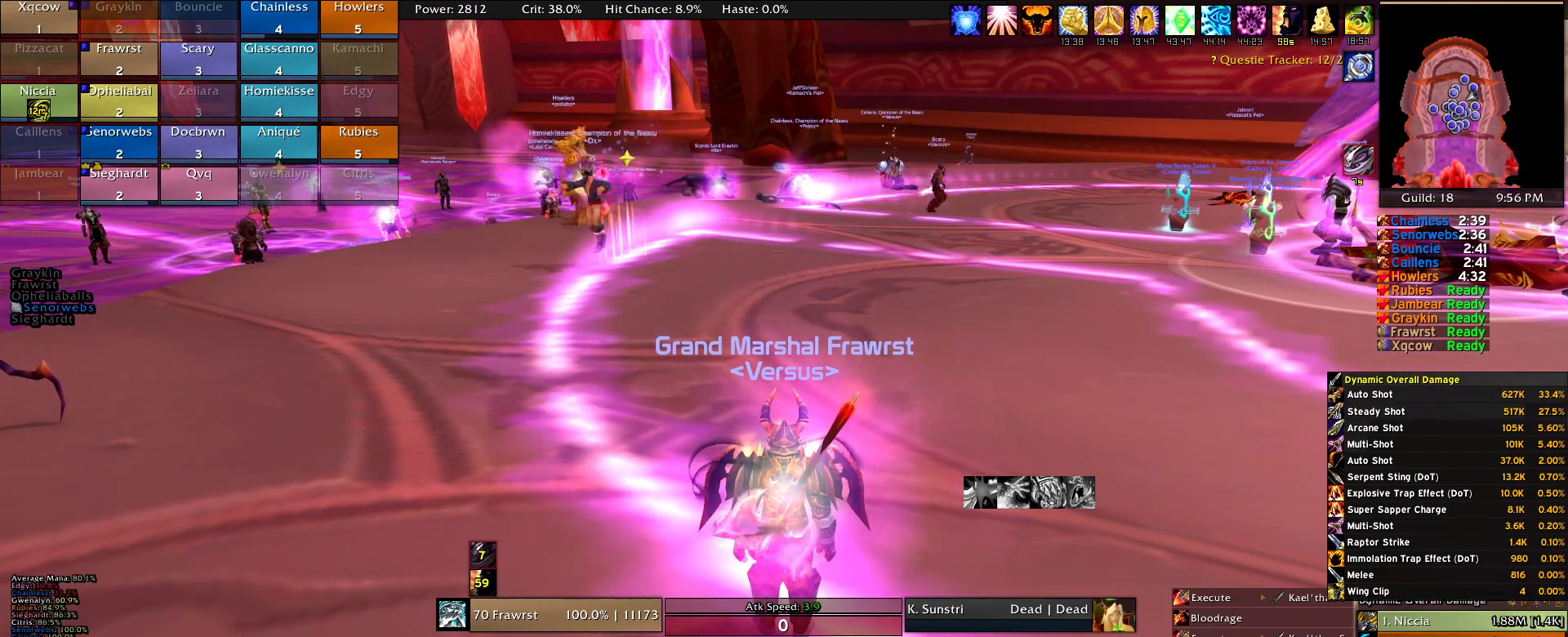
{"keys": [], "mouse": [], "events": []}
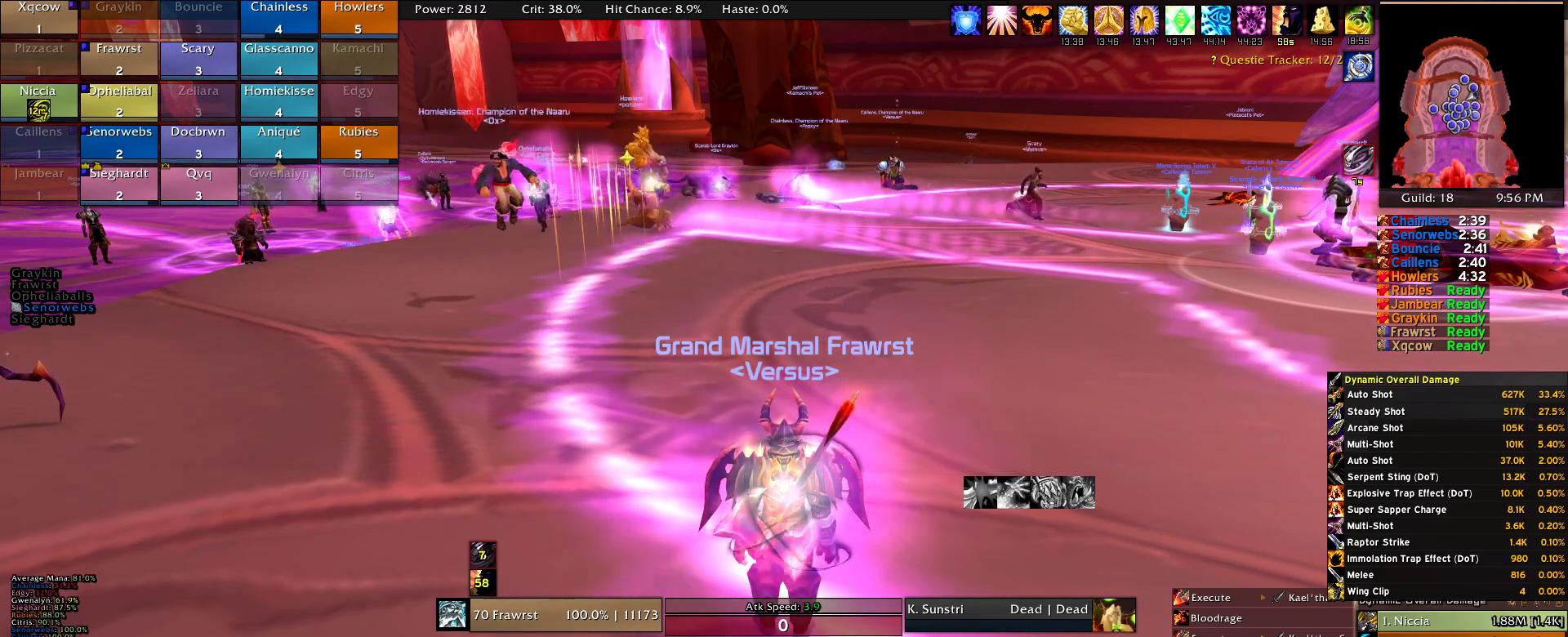
{"keys": [], "mouse": [], "events": [[16, "mouse_left", "down"], [100, "mouse_left", "up"]]}
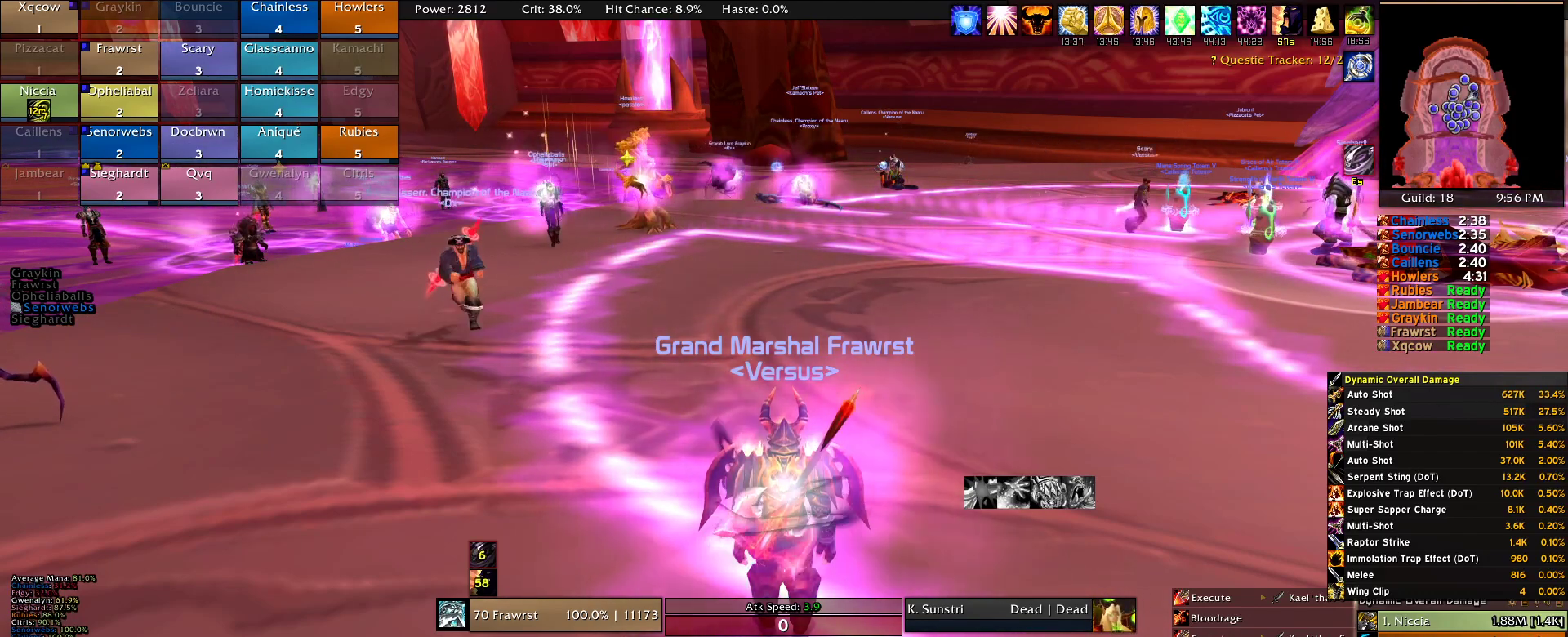
{"keys": [], "mouse": [], "events": []}
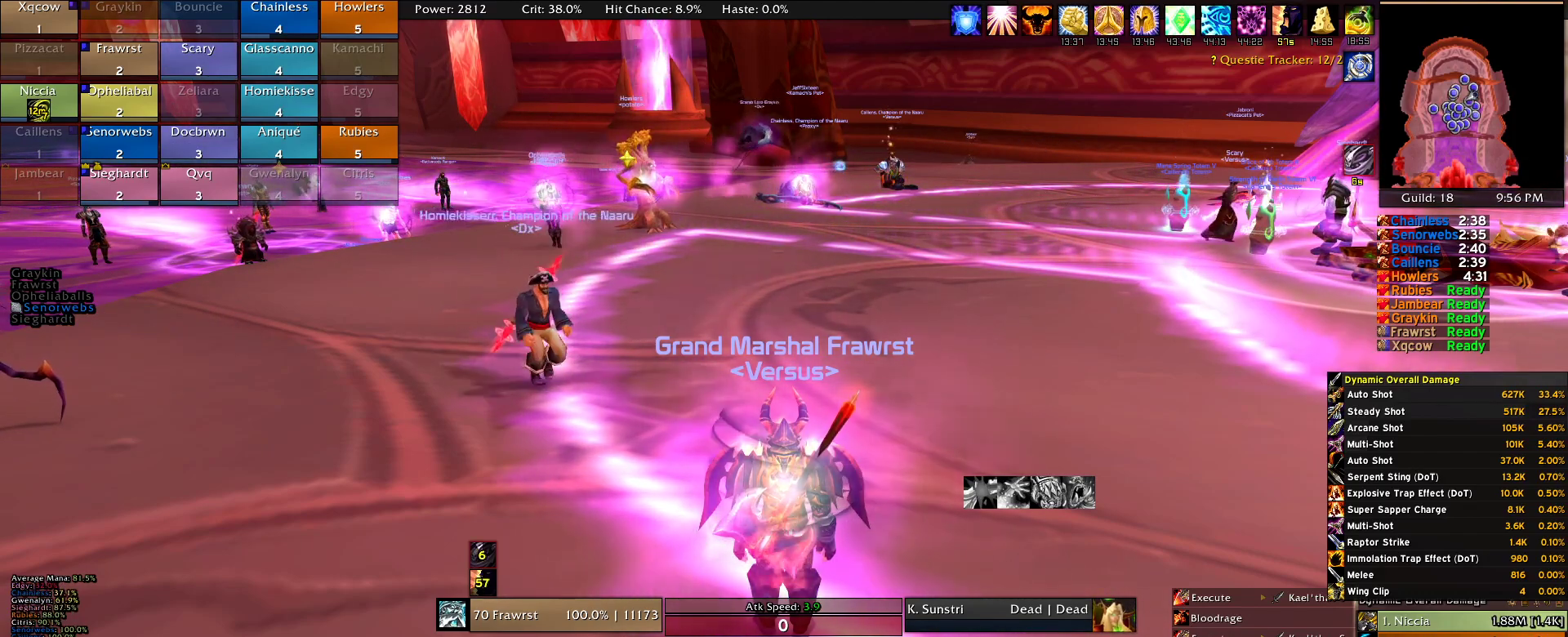
{"keys": [], "mouse": [], "events": []}
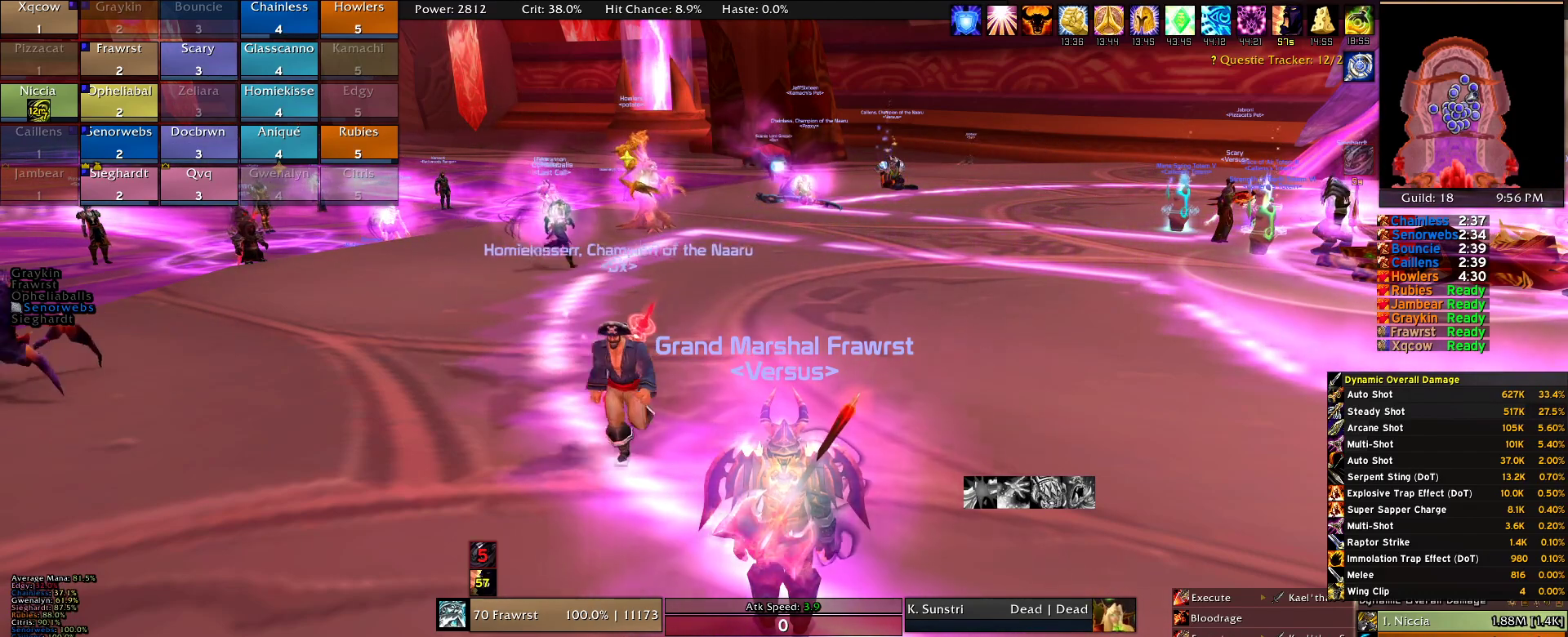
{"keys": [], "mouse": [], "events": []}
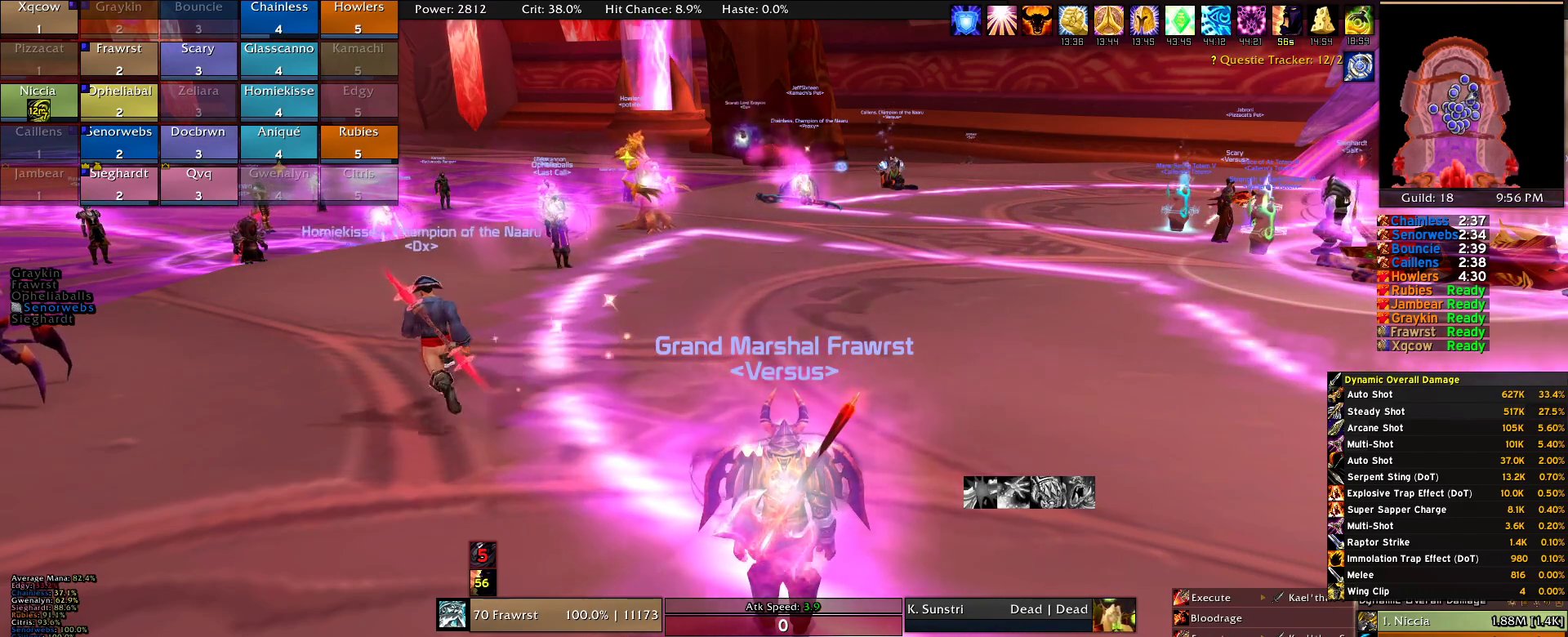
{"keys": [], "mouse": [], "events": []}
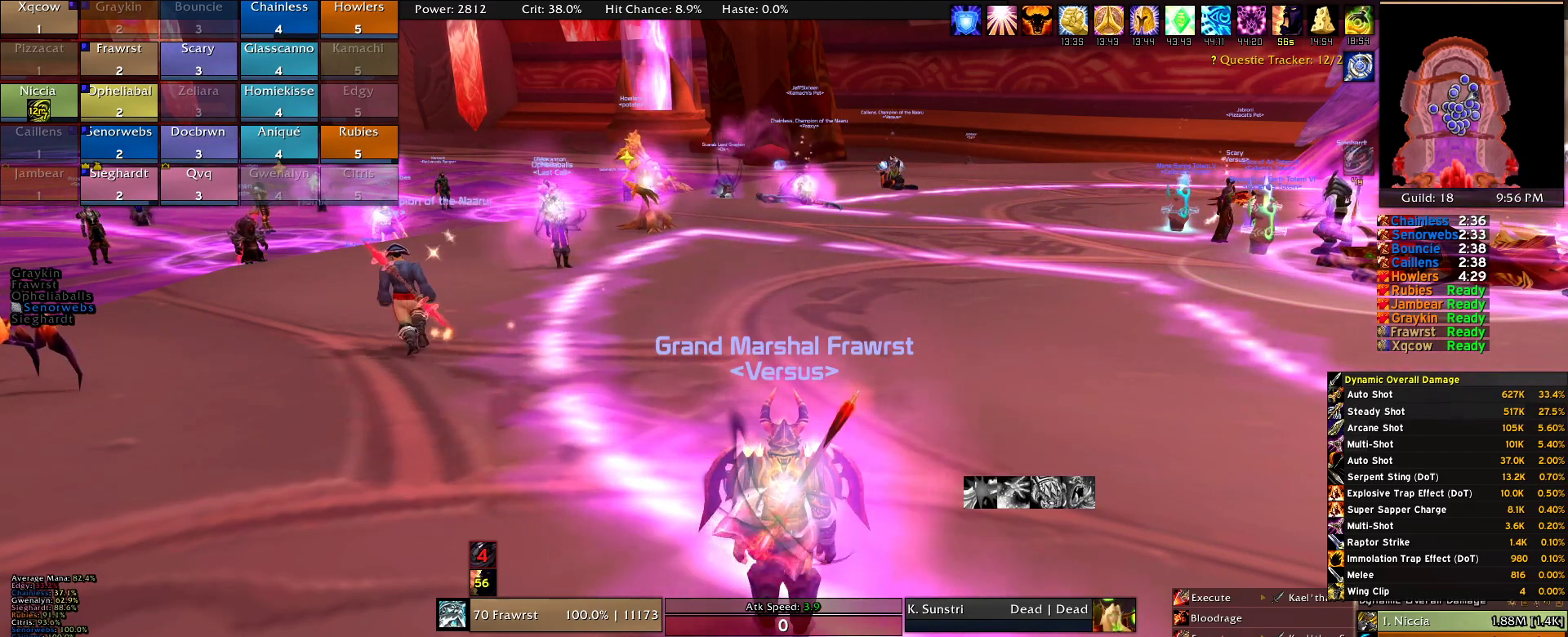
{"keys": [], "mouse": [], "events": []}
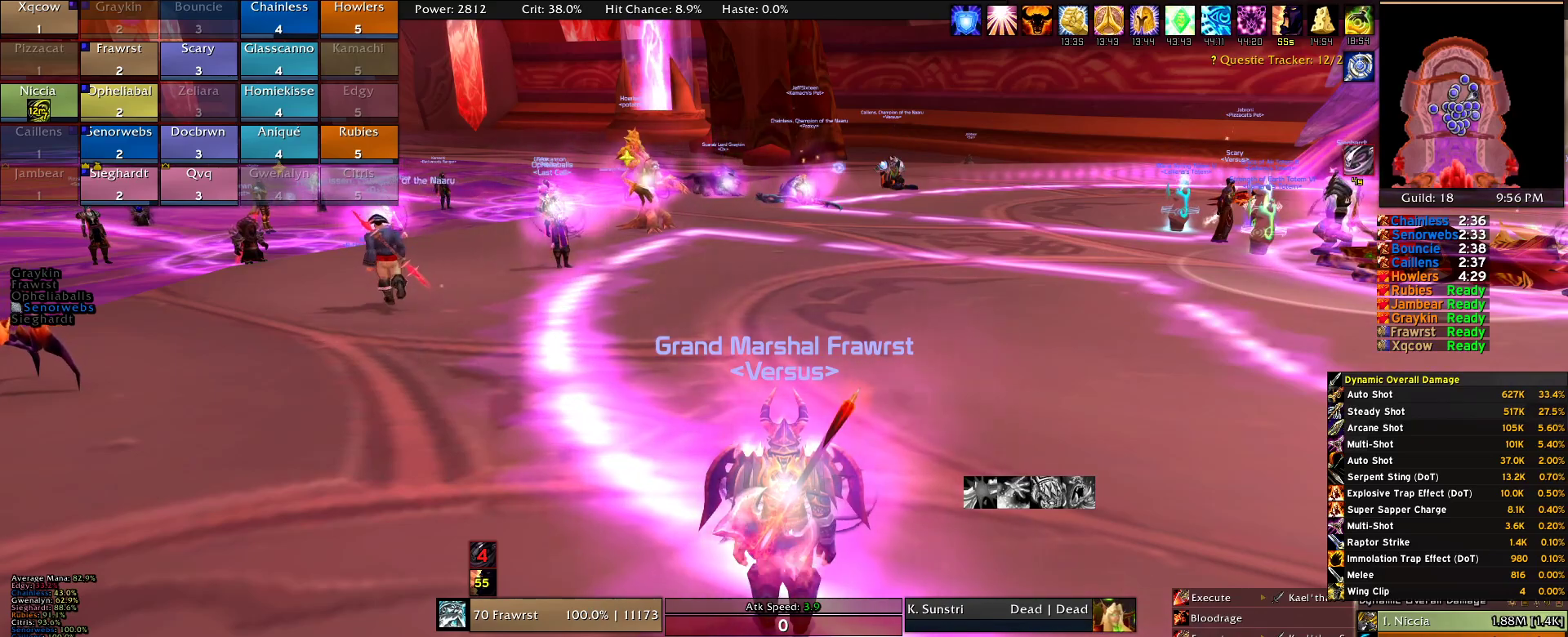
{"keys": [], "mouse": [], "events": []}
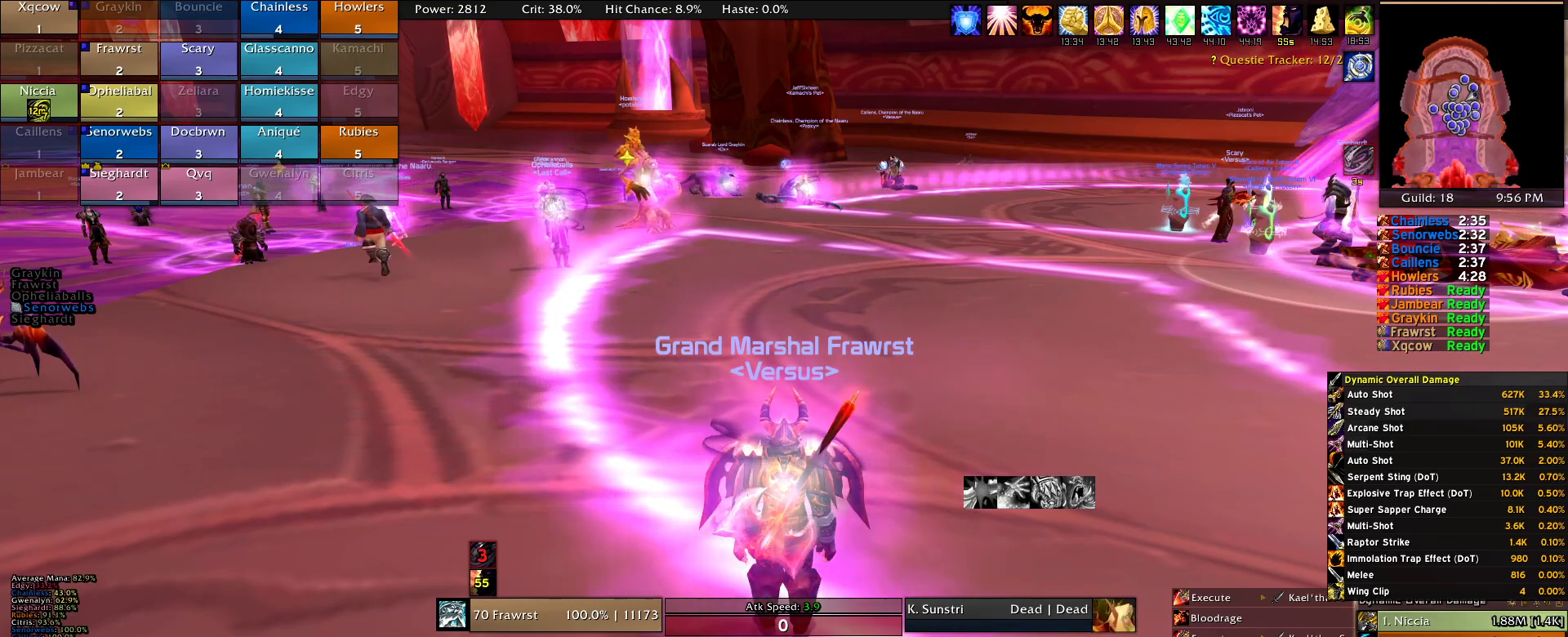
{"keys": [], "mouse": [], "events": []}
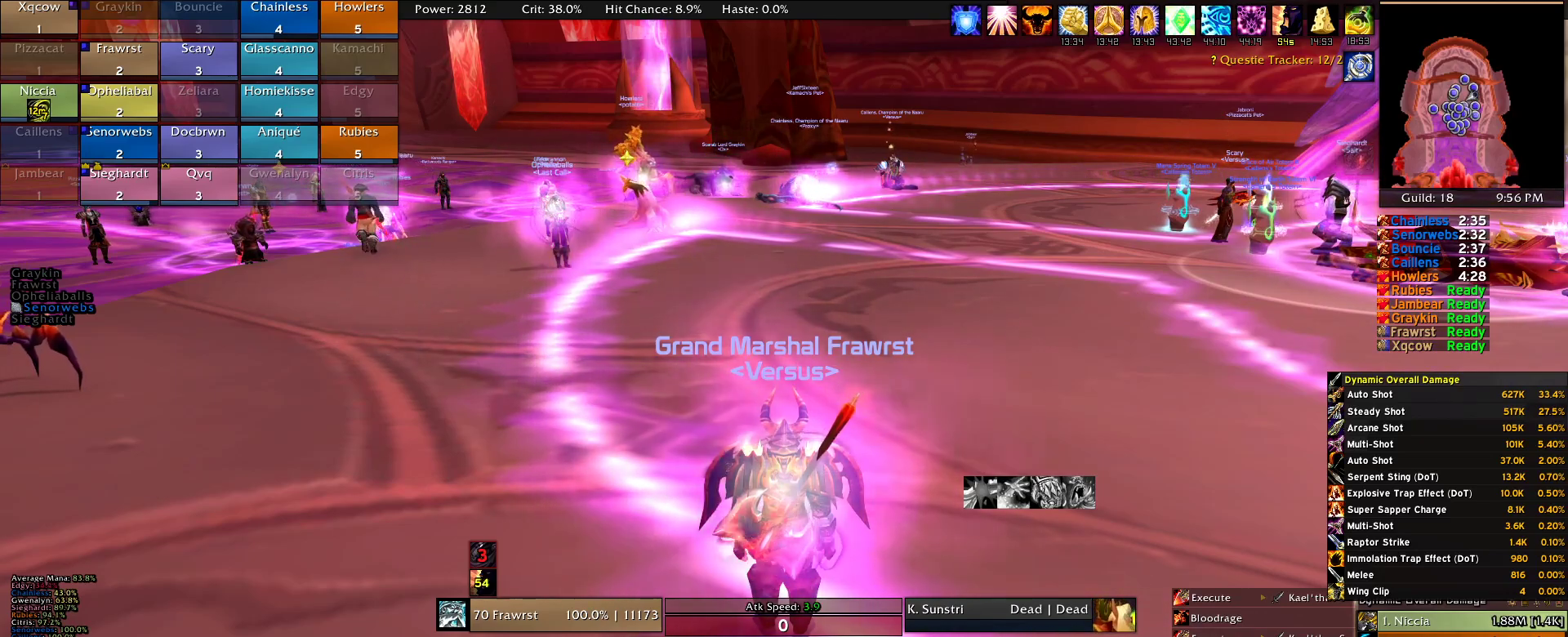
{"keys": [], "mouse": [], "events": []}
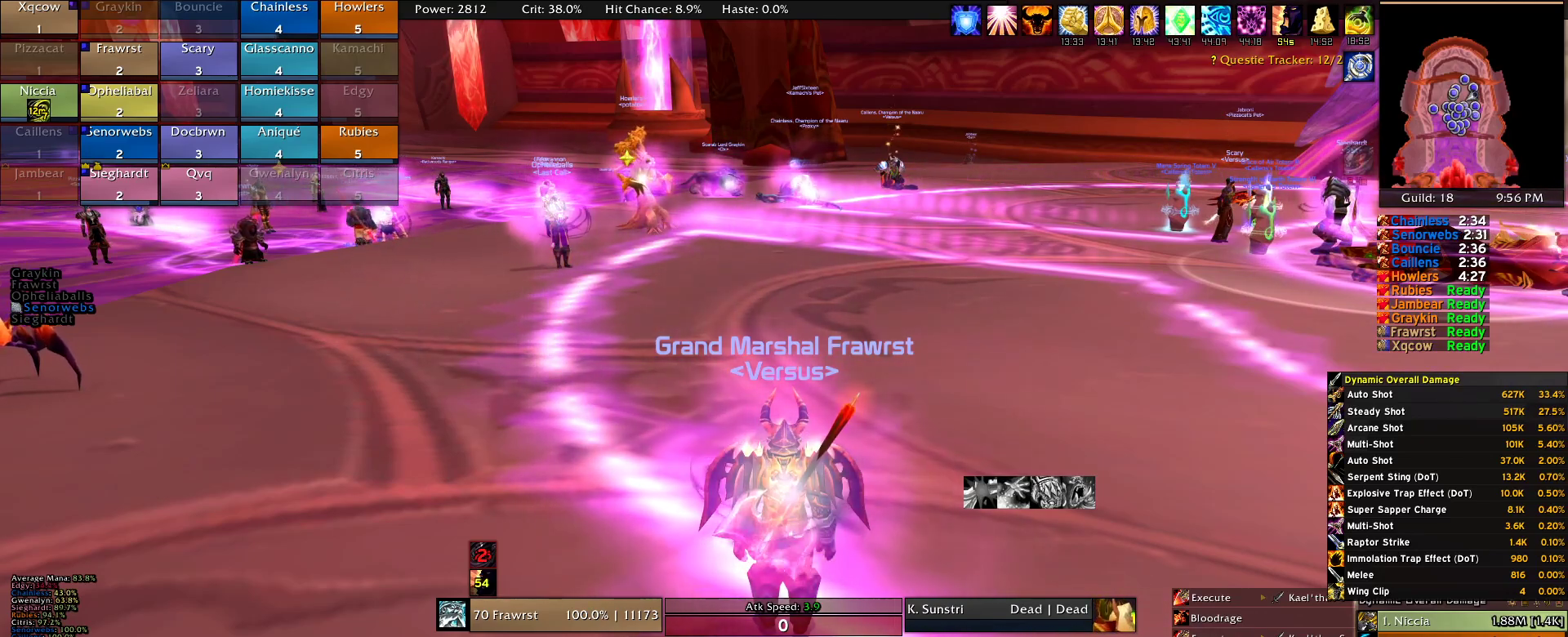
{"keys": [], "mouse": [], "events": []}
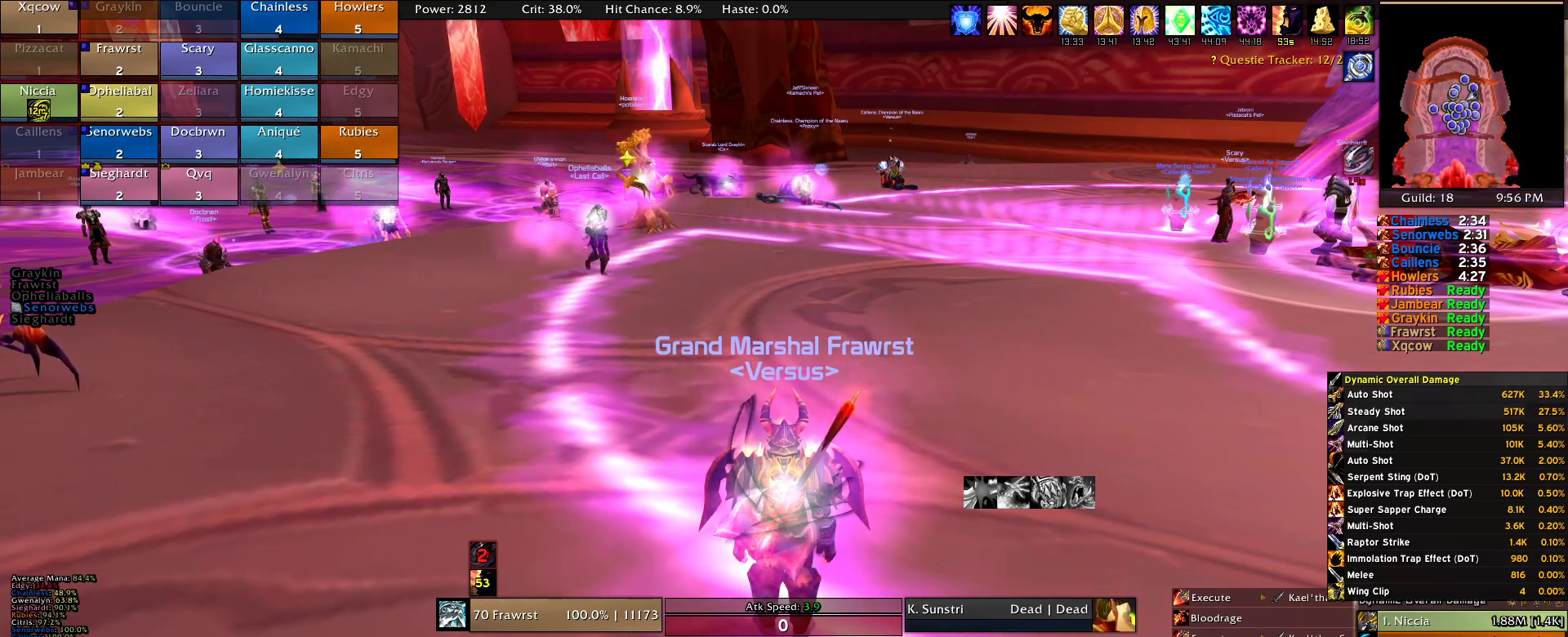
{"keys": [], "mouse": [], "events": []}
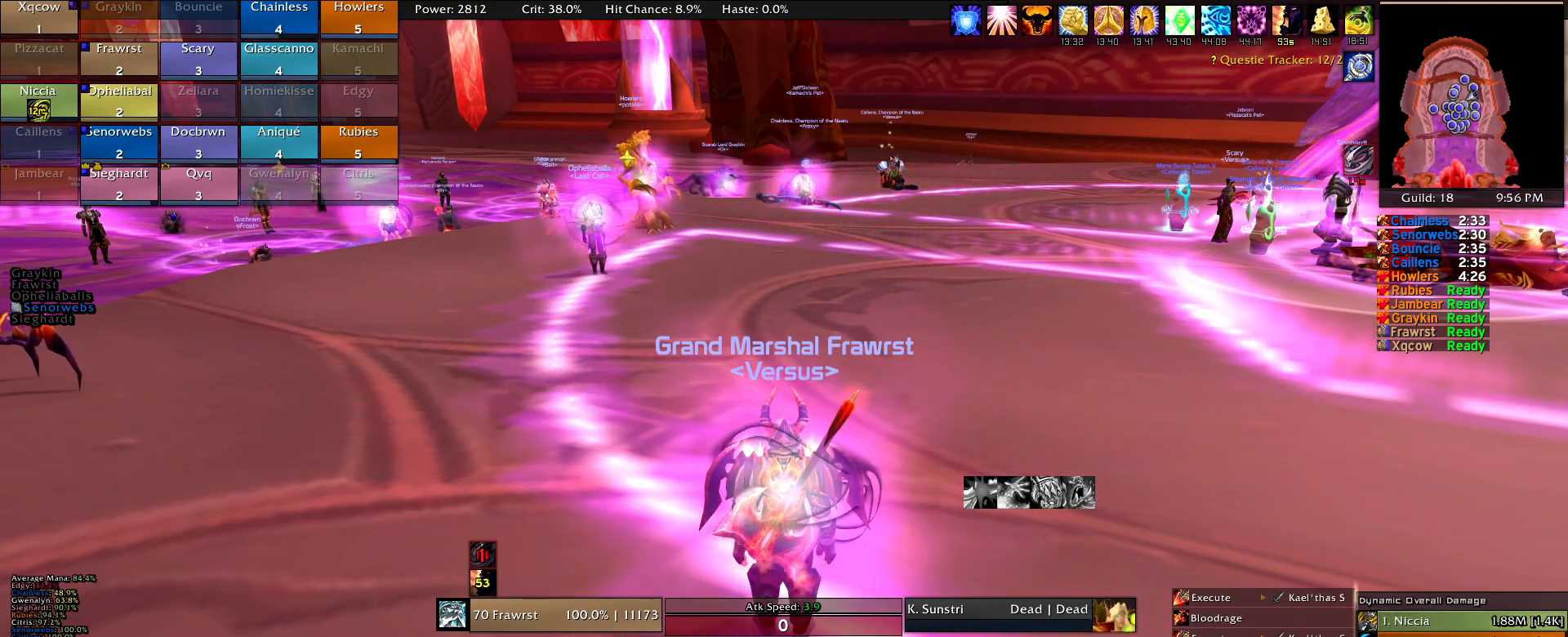
{"keys": [], "mouse": ["right"], "events": [[416, "mouse_right", "down"]]}
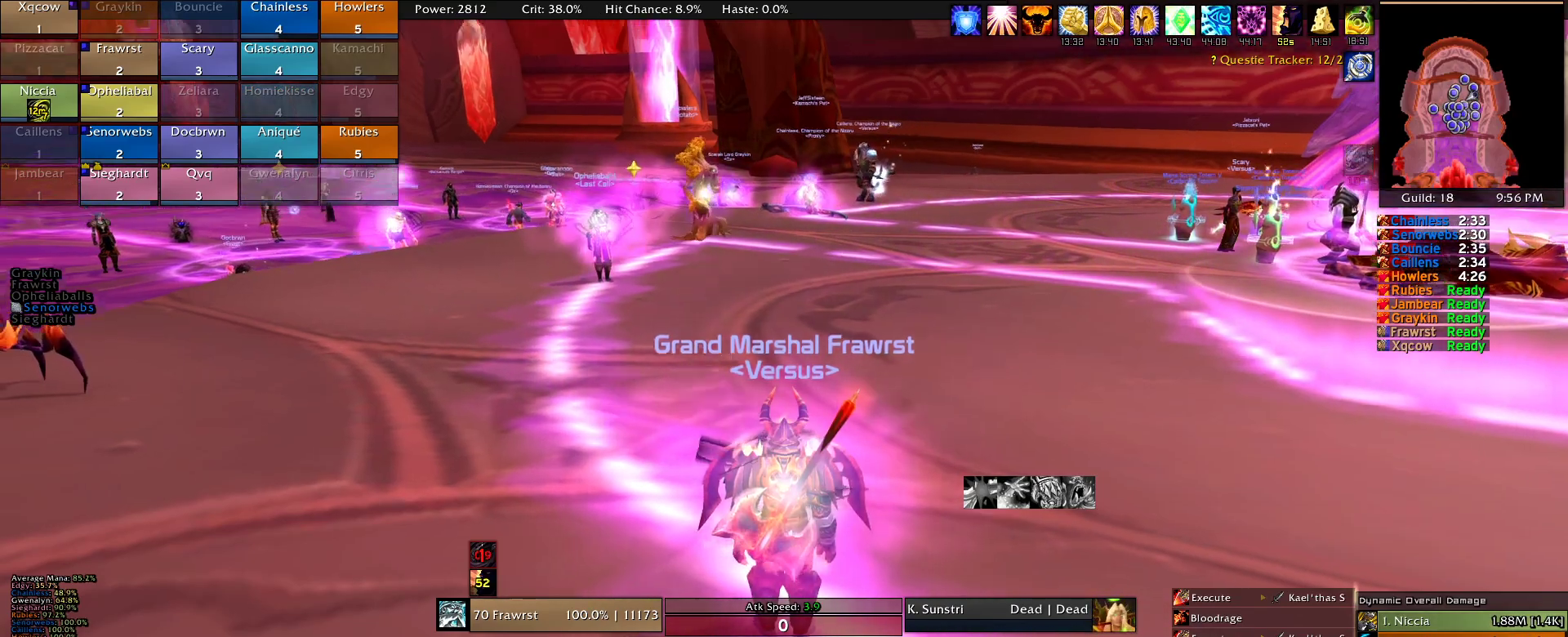
{"keys": [], "mouse": ["left", "right"], "events": [[150, "mouse_left", "down"]]}
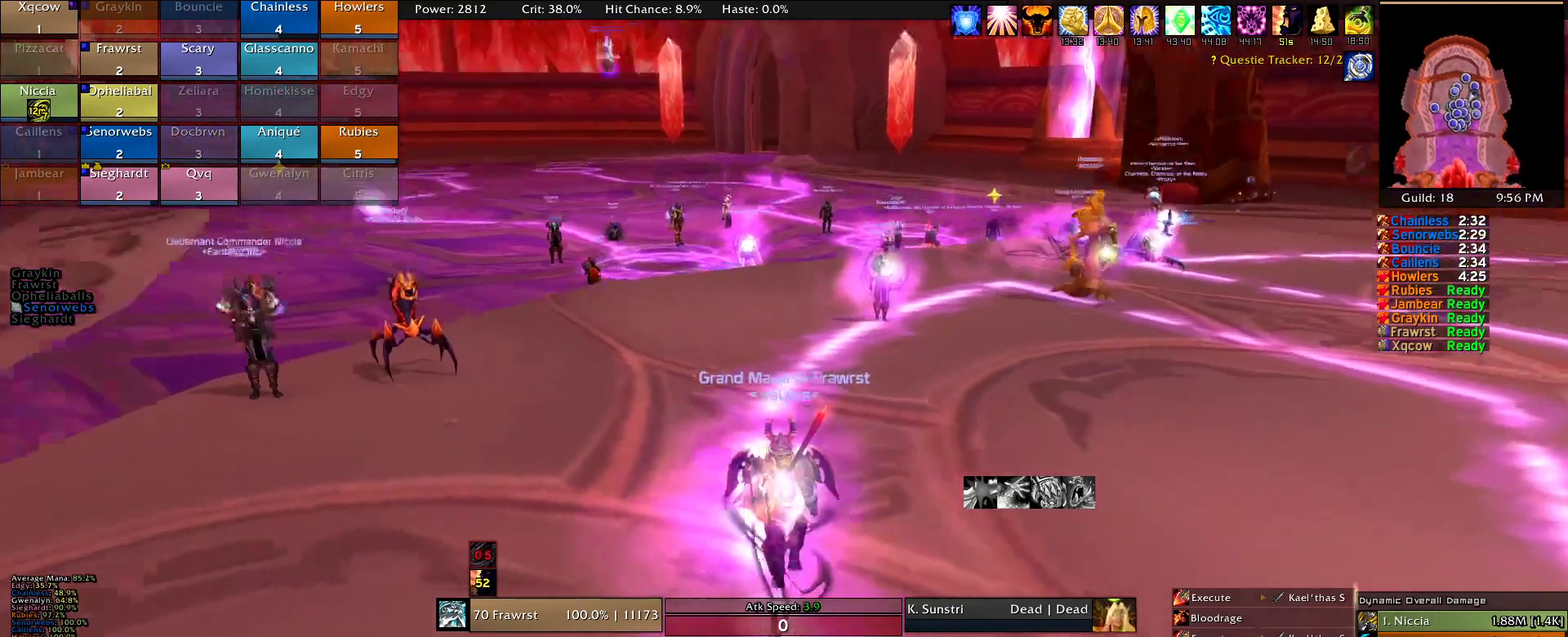
{"keys": [], "mouse": ["left", "right"], "events": []}
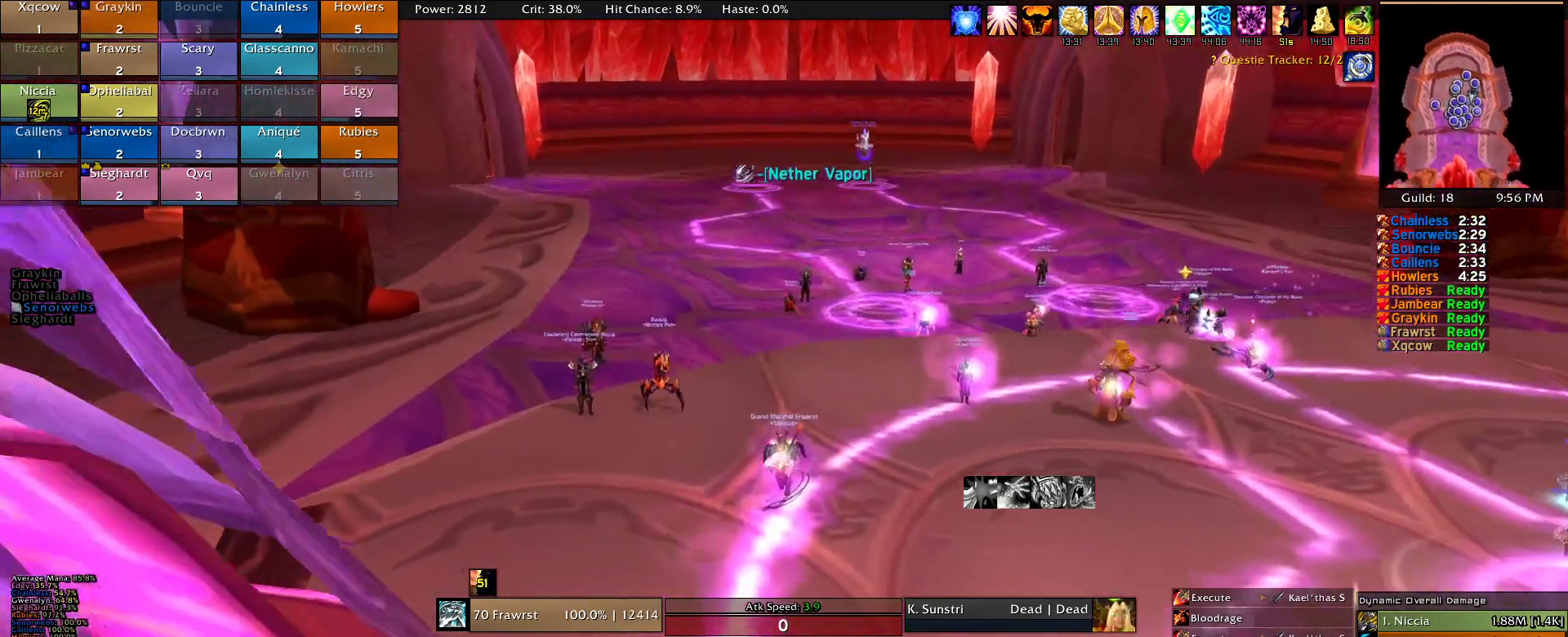
{"keys": [], "mouse": ["left", "right"], "events": []}
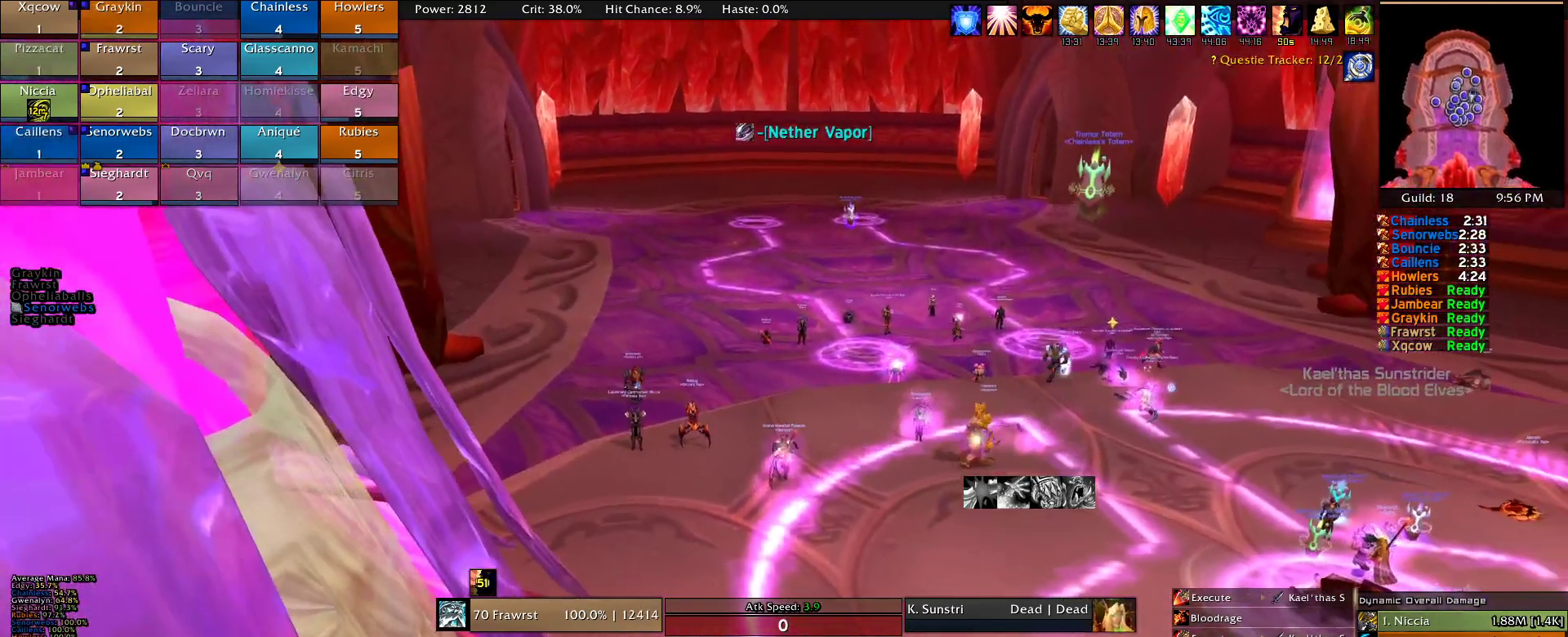
{"keys": [], "mouse": ["left", "right"], "events": []}
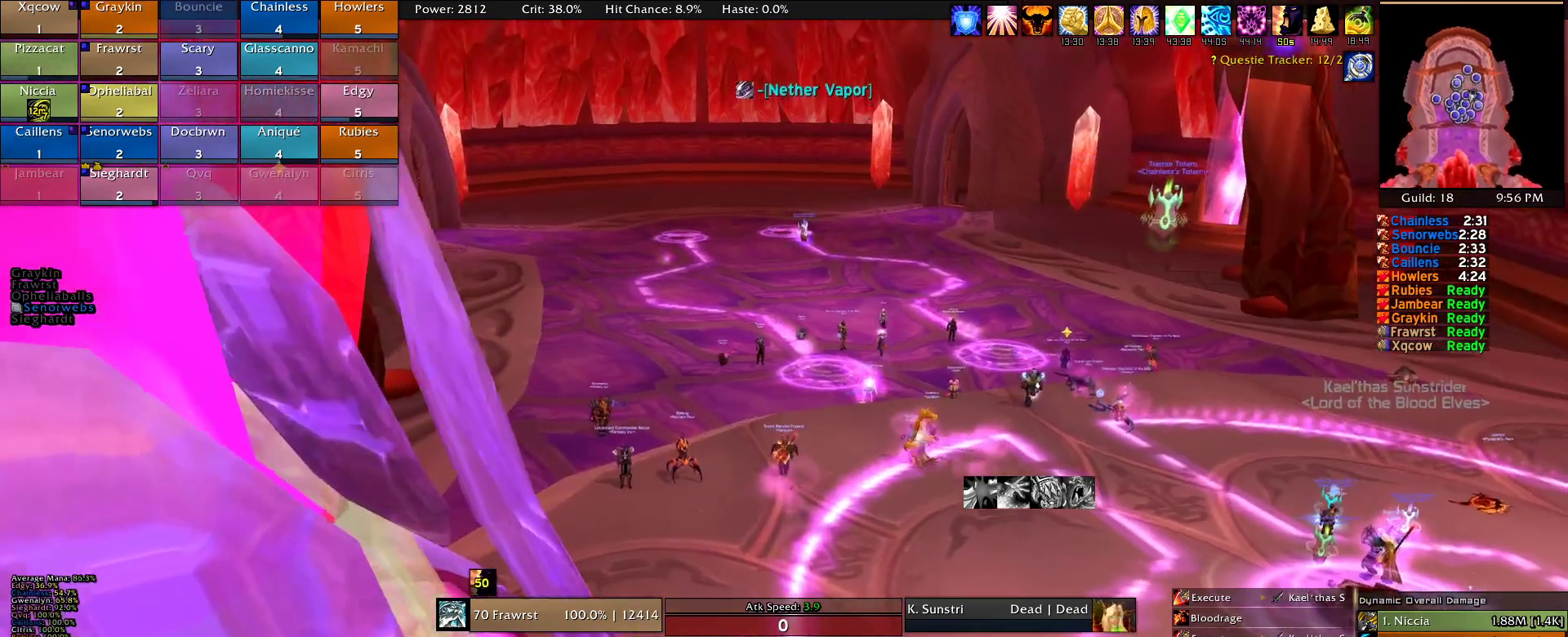
{"keys": [], "mouse": ["left", "right"], "events": []}
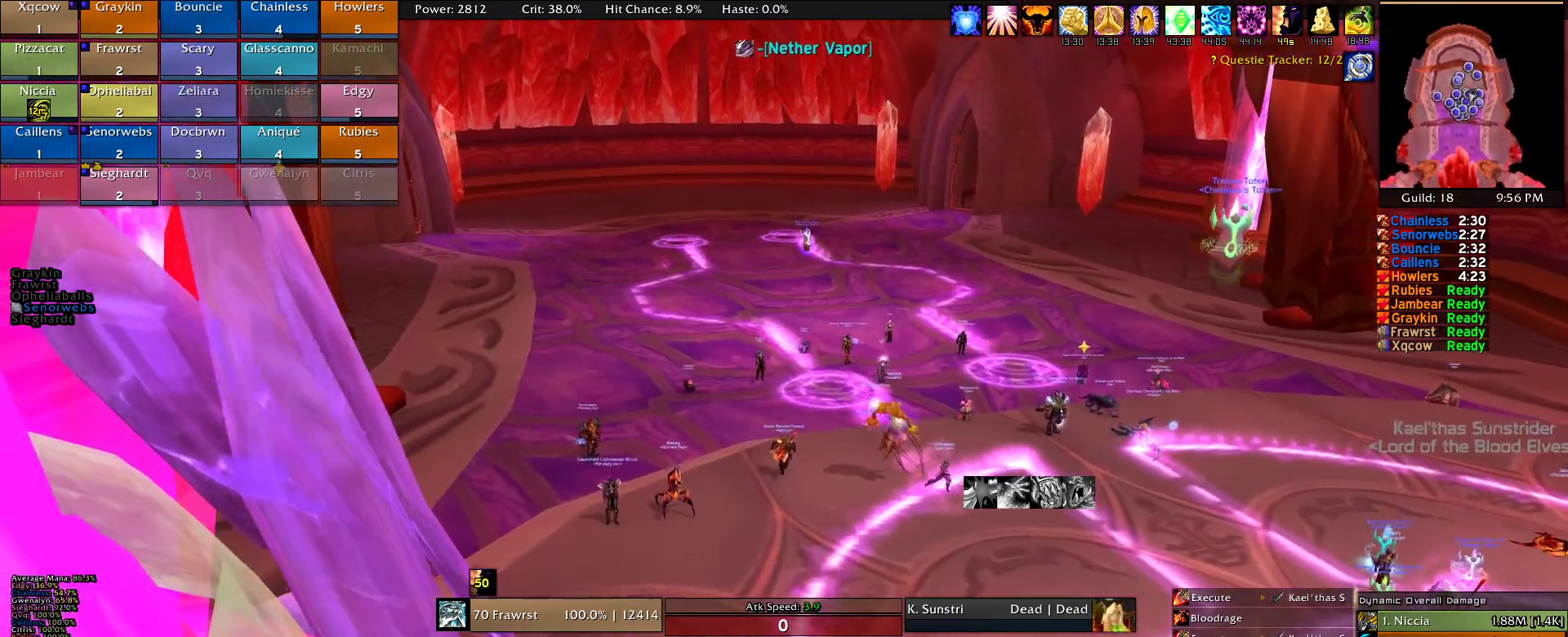
{"keys": [], "mouse": ["right"], "events": [[416, "mouse_left", "up"]]}
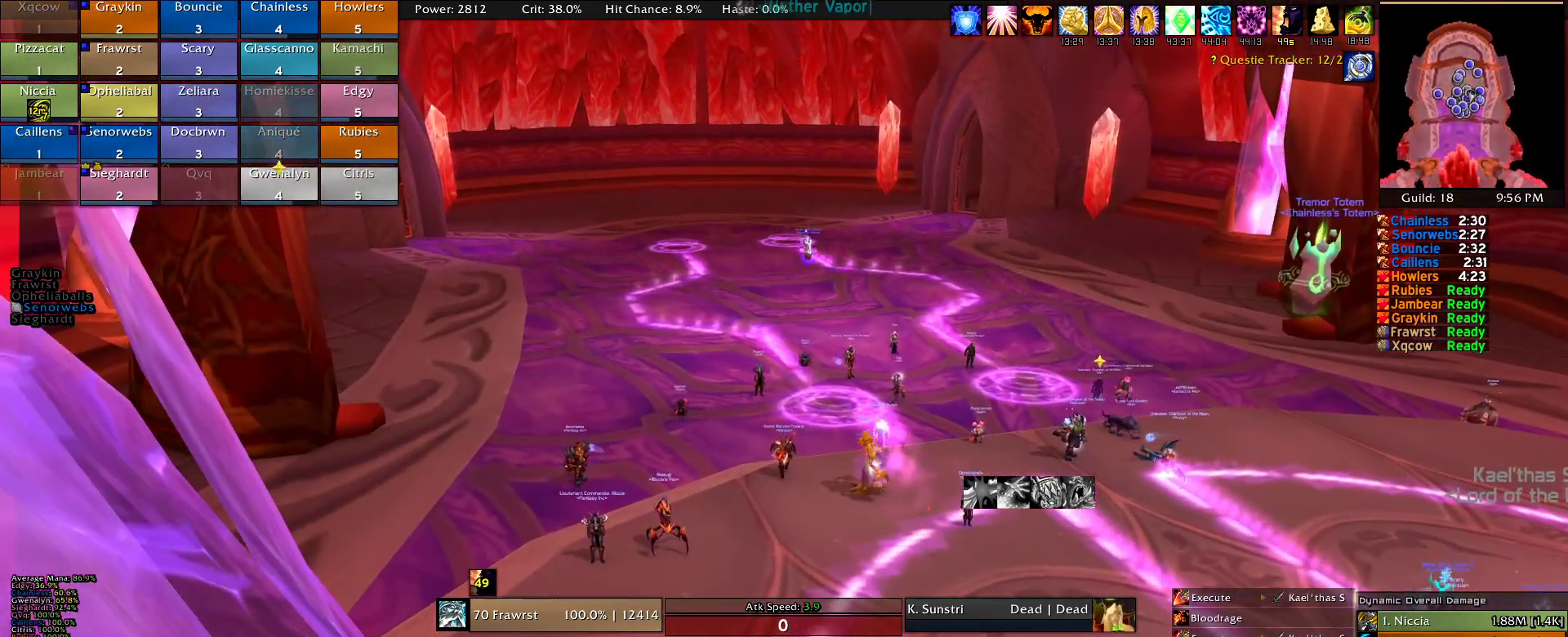
{"keys": [], "mouse": [], "events": [[50, "mouse_right", "up"]]}